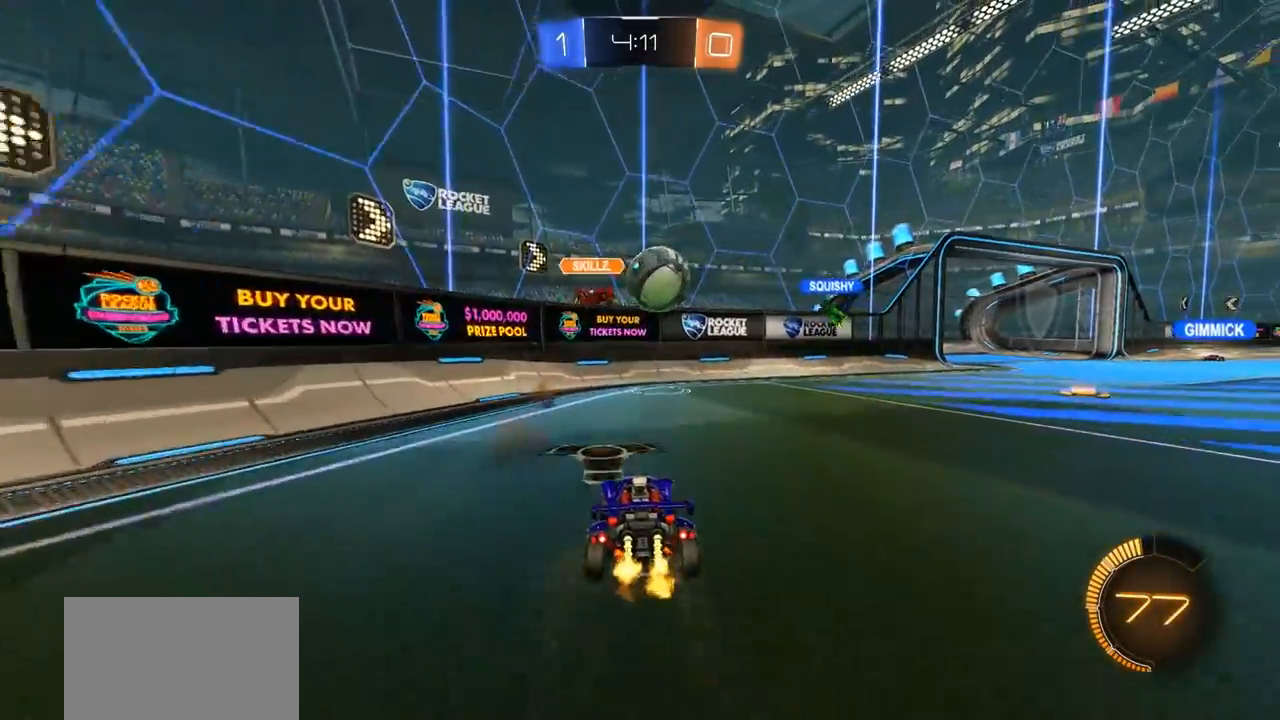
Gameplay with a controller (PlayStation layout); each line is a JSON object with the inputs held at the frame after it. "events" lists button and stick changes between this image and that frame as [ms after this image, input, new state], when the widget could be followed in between.
{"buttons": [], "left_stick": "right", "right_stick": "center", "events": [[267, "R2", "up"], [500, "left_stick", "right"]]}
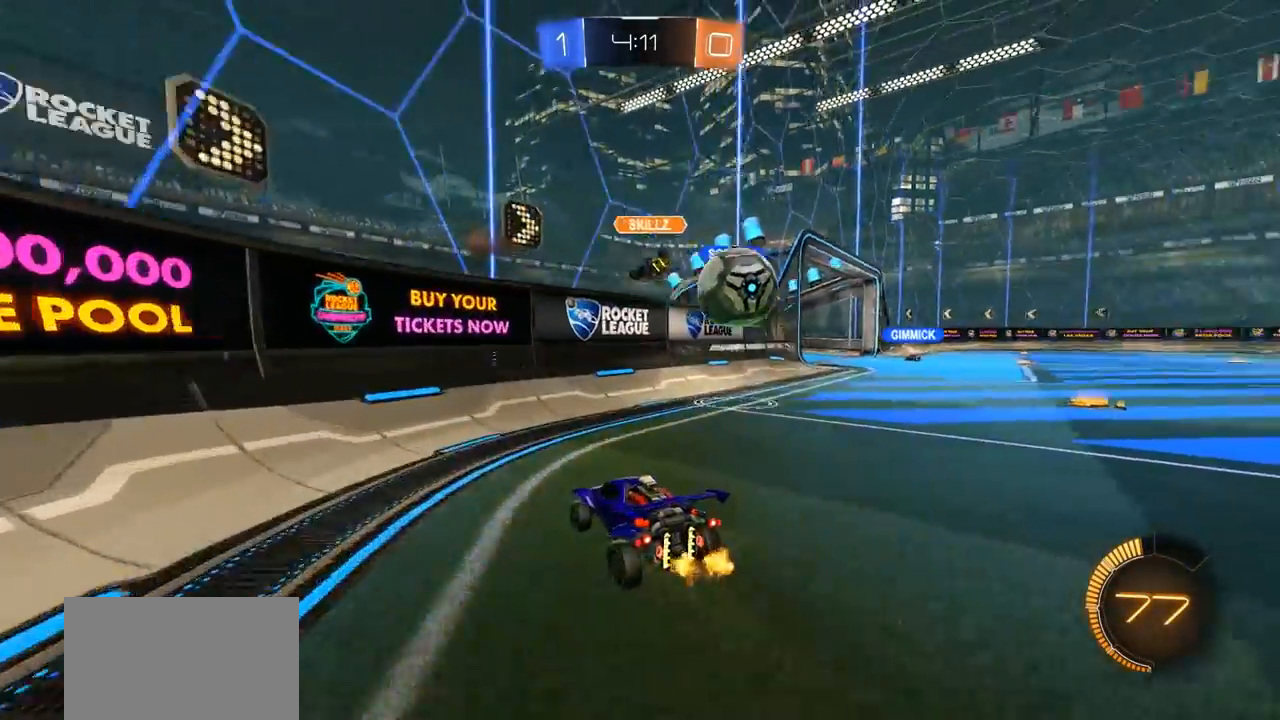
{"buttons": ["CIRCLE", "R2"], "left_stick": "center", "right_stick": "center", "events": [[67, "R2", "down"], [367, "CIRCLE", "down"], [467, "left_stick", "center"]]}
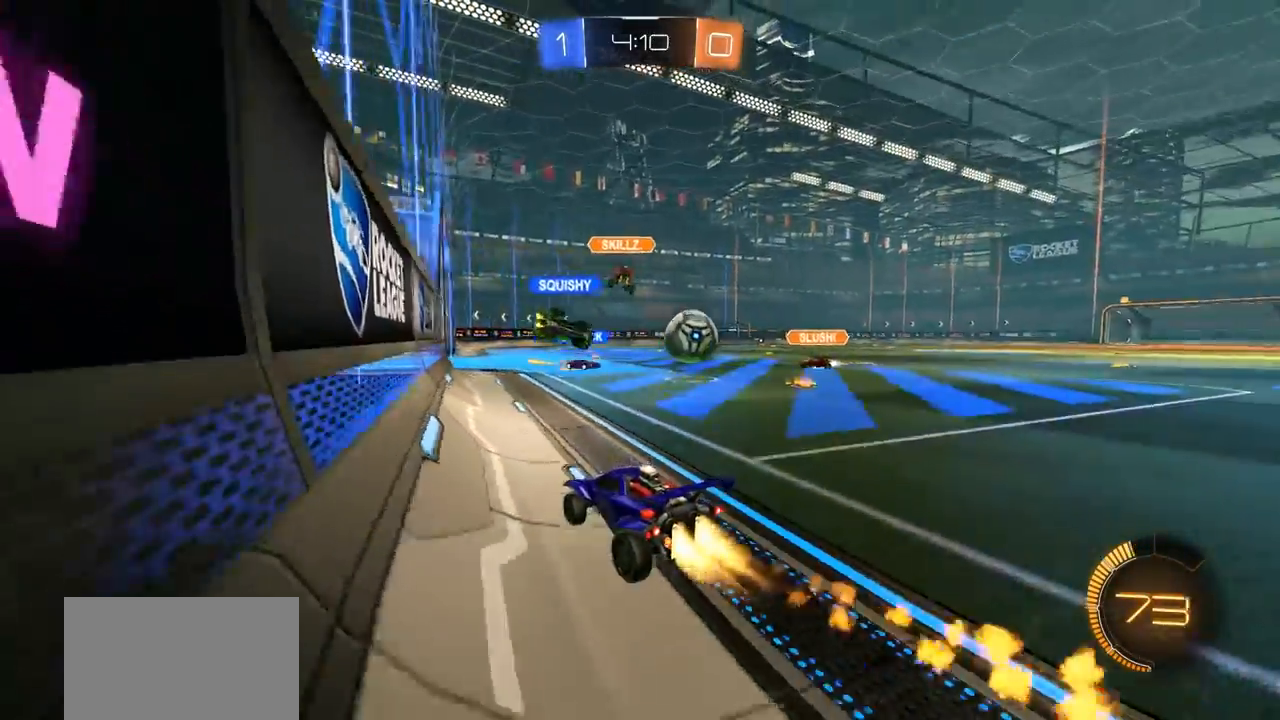
{"buttons": [], "left_stick": "right", "right_stick": "center", "events": [[333, "CIRCLE", "up"], [350, "left_stick", "right"], [400, "R2", "up"]]}
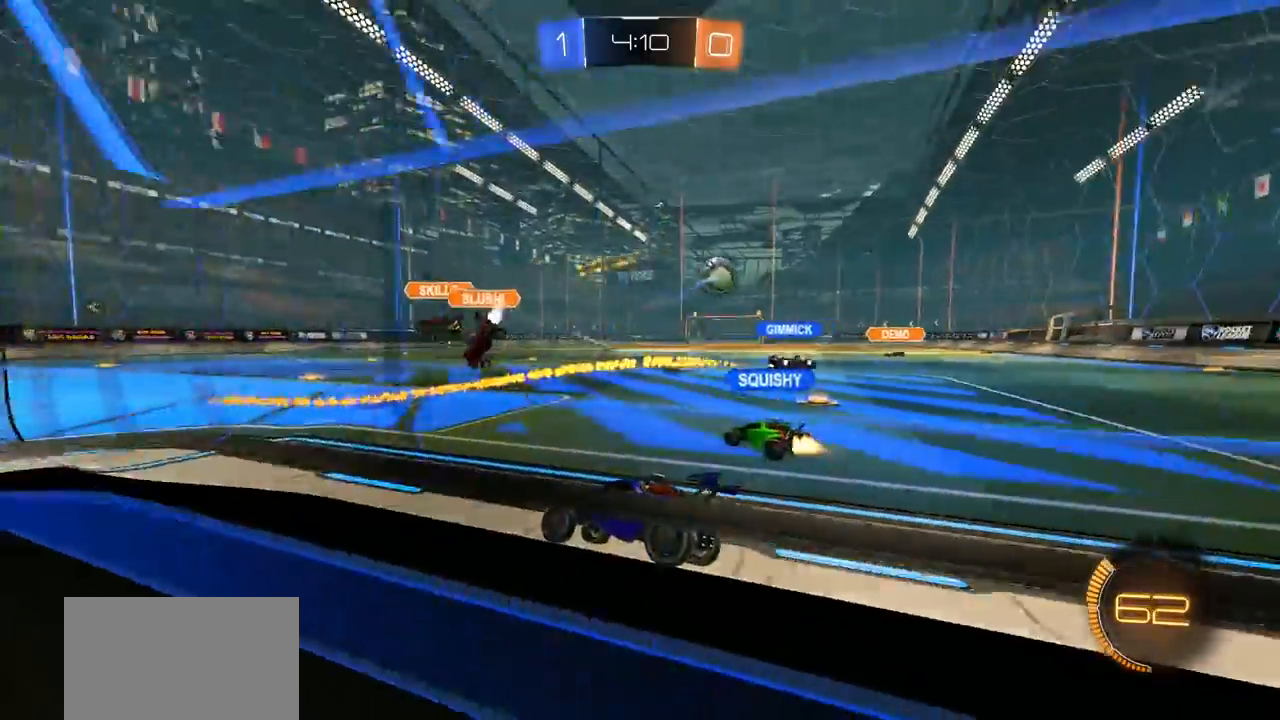
{"buttons": ["R2"], "left_stick": "right", "right_stick": "center", "events": [[117, "R2", "down"]]}
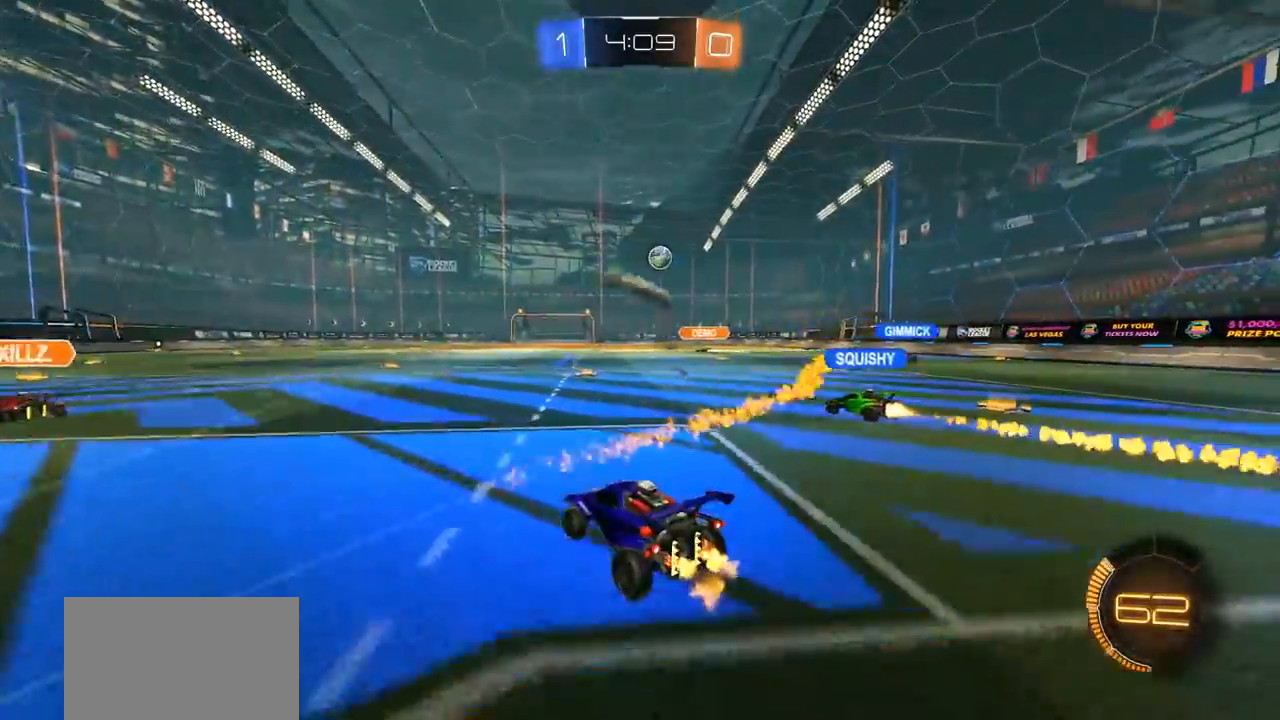
{"buttons": ["R2"], "left_stick": "up-right", "right_stick": "center", "events": [[300, "left_stick", "center"], [400, "CROSS", "down"], [500, "CROSS", "up"], [500, "left_stick", "up-right"]]}
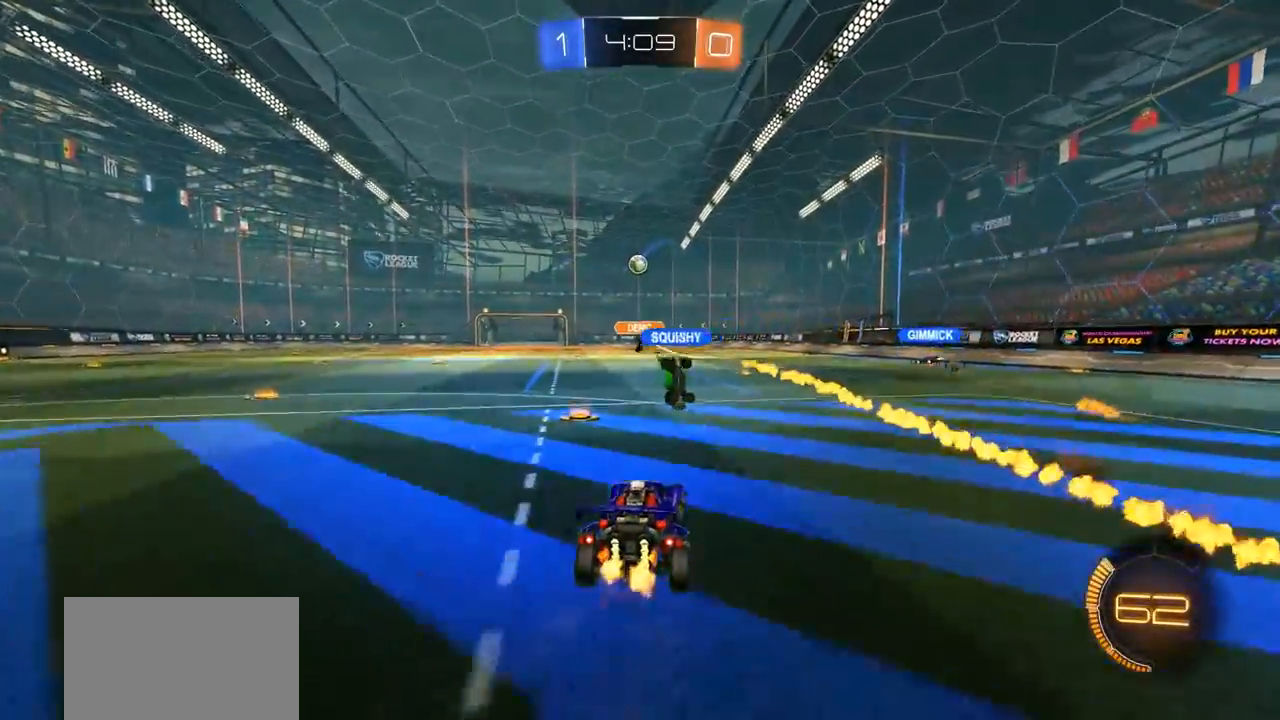
{"buttons": [], "left_stick": "center", "right_stick": "center", "events": [[33, "L1", "down"], [67, "CIRCLE", "down"], [67, "CROSS", "down"], [133, "left_stick", "up"], [200, "R2", "up"], [233, "L1", "up"], [267, "CIRCLE", "up"], [267, "CROSS", "up"], [267, "left_stick", "center"]]}
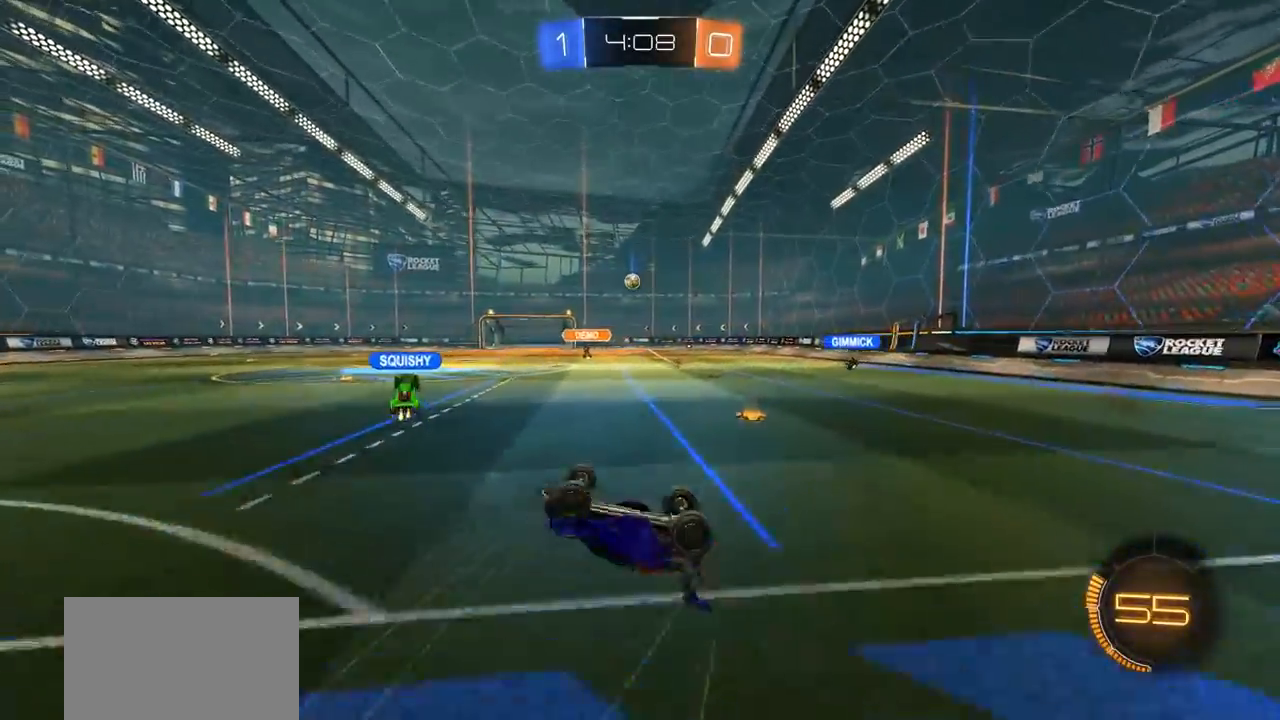
{"buttons": ["R2"], "left_stick": "center", "right_stick": "center", "events": [[467, "R2", "down"]]}
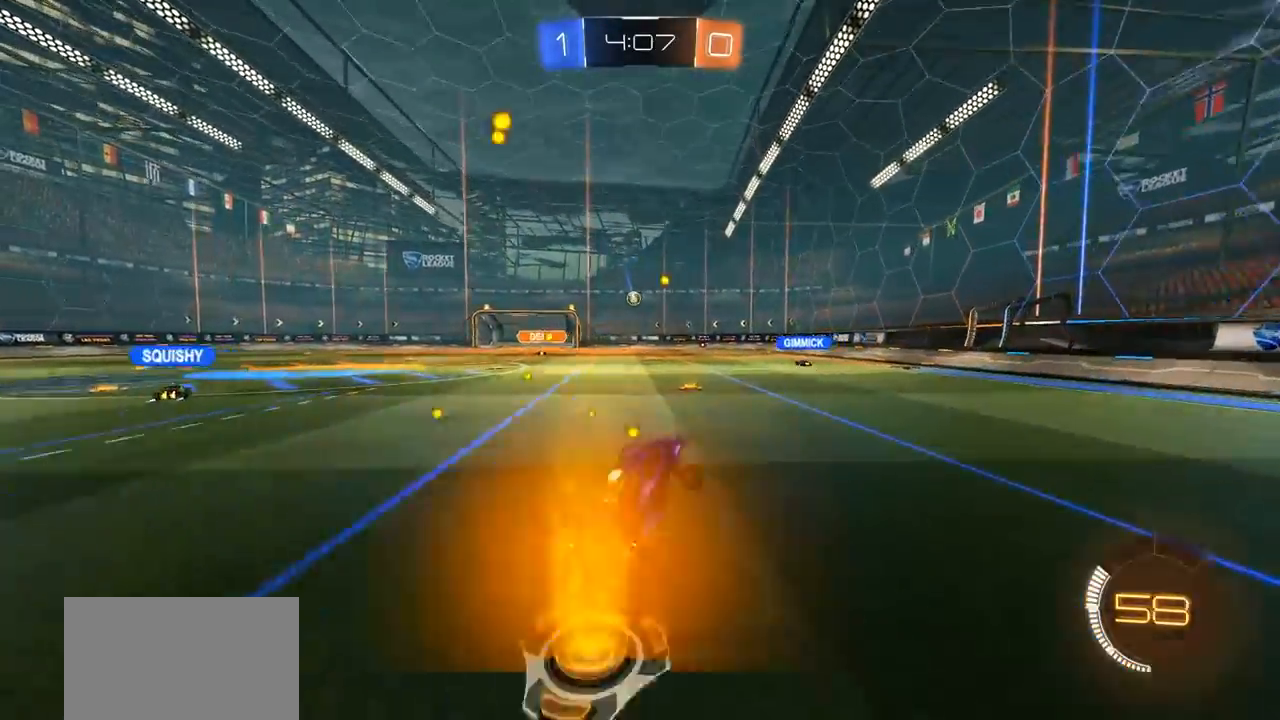
{"buttons": ["R2"], "left_stick": "center", "right_stick": "center", "events": [[200, "left_stick", "right"], [400, "left_stick", "center"]]}
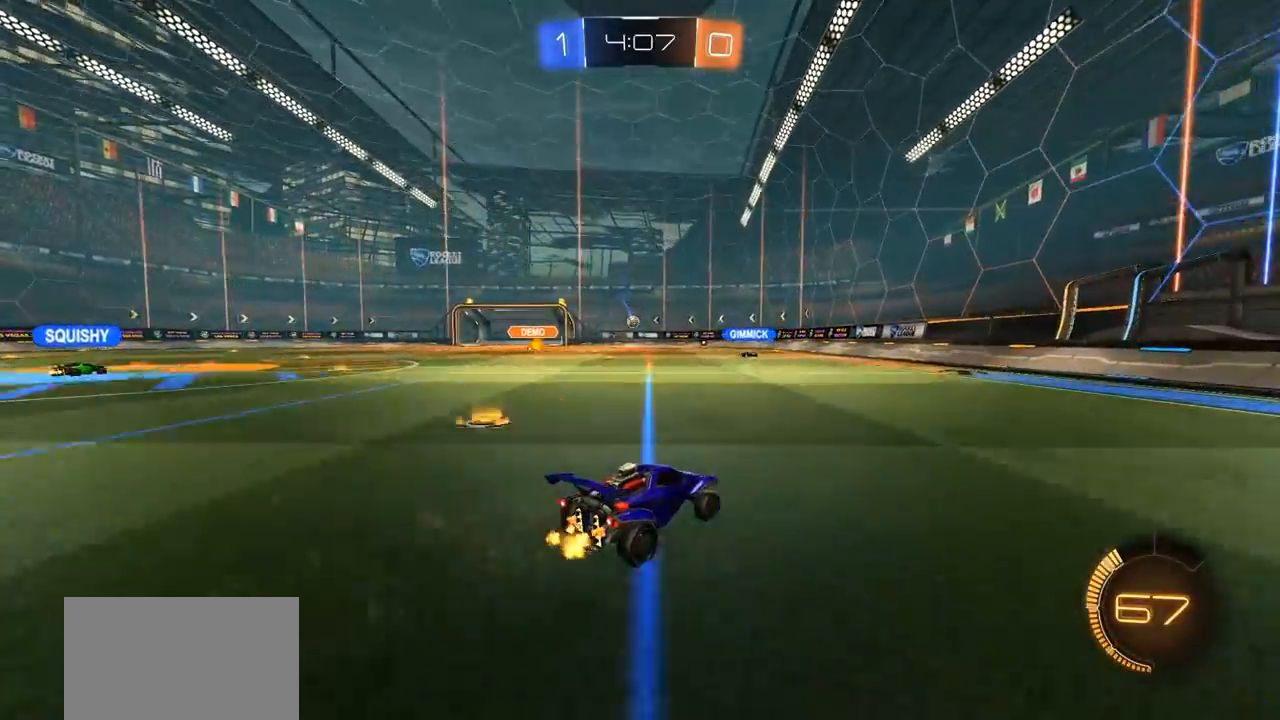
{"buttons": [], "left_stick": "center", "right_stick": "center", "events": [[400, "R2", "up"]]}
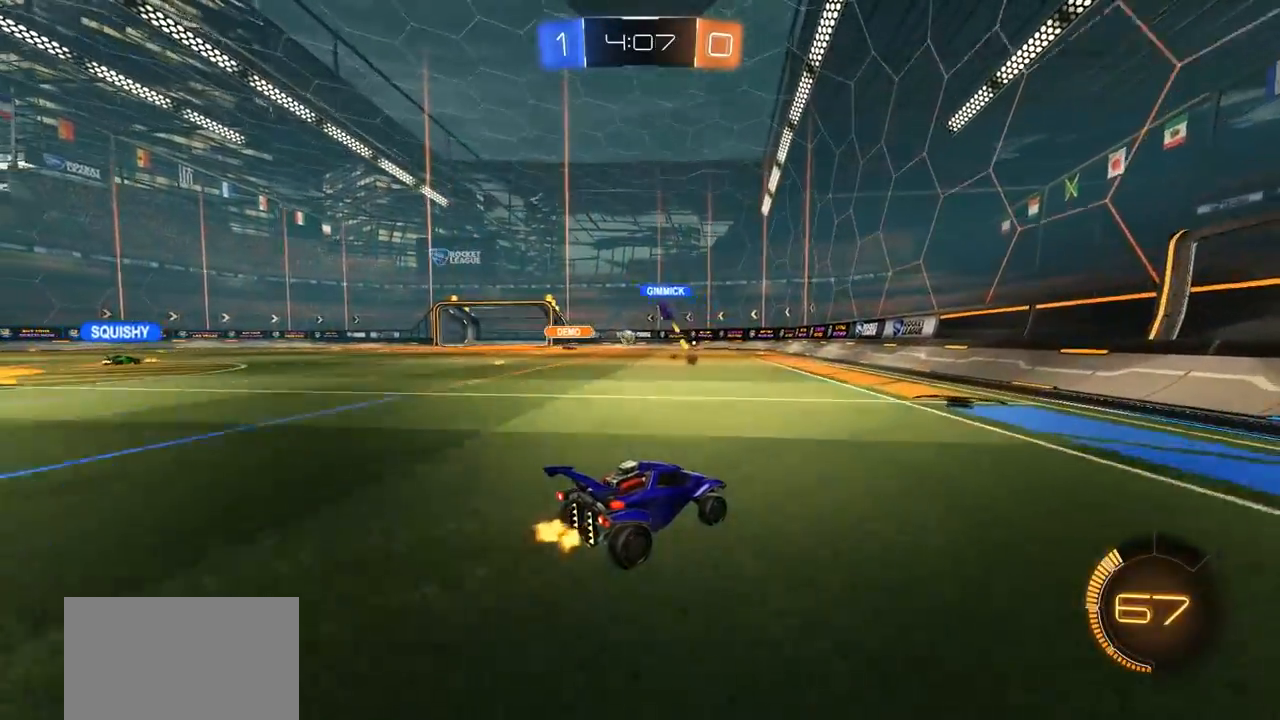
{"buttons": ["R2"], "left_stick": "left", "right_stick": "center", "events": [[33, "left_stick", "left"], [267, "R2", "down"]]}
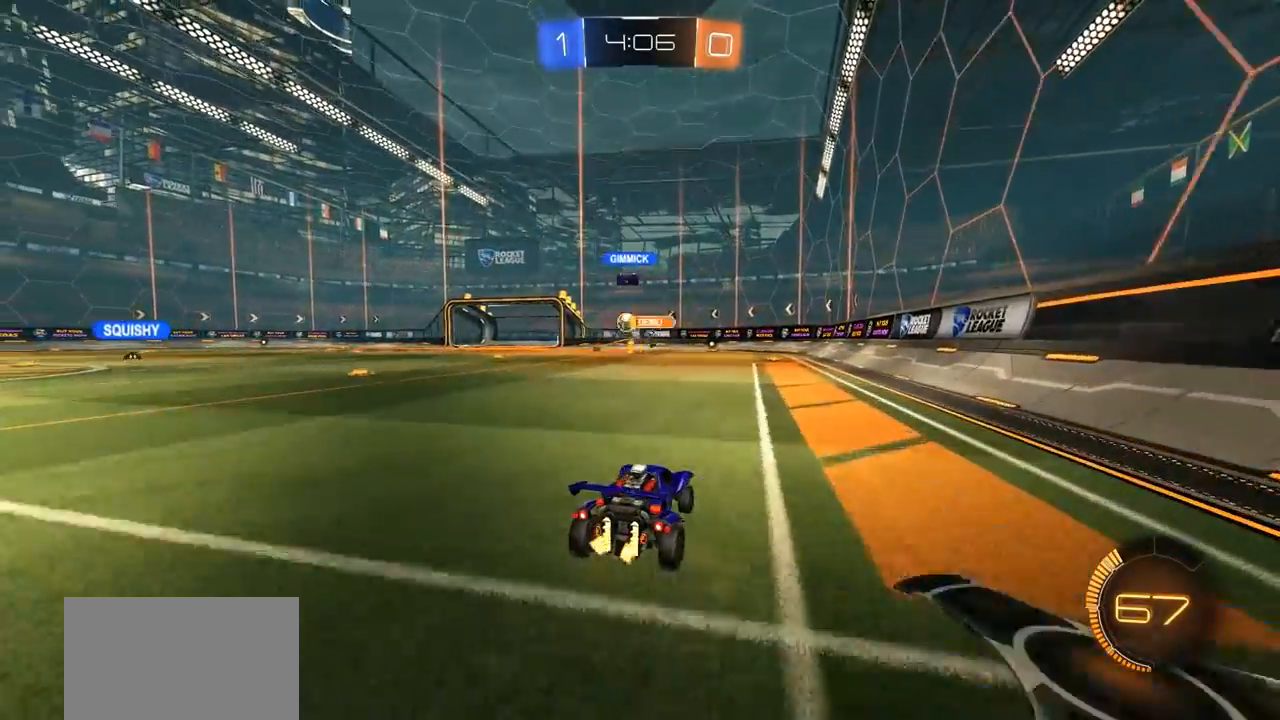
{"buttons": ["R2"], "left_stick": "left", "right_stick": "center", "events": [[33, "R2", "up"], [133, "left_stick", "center"], [233, "left_stick", "left"], [333, "L2", "down"], [433, "L2", "up"], [433, "R2", "down"]]}
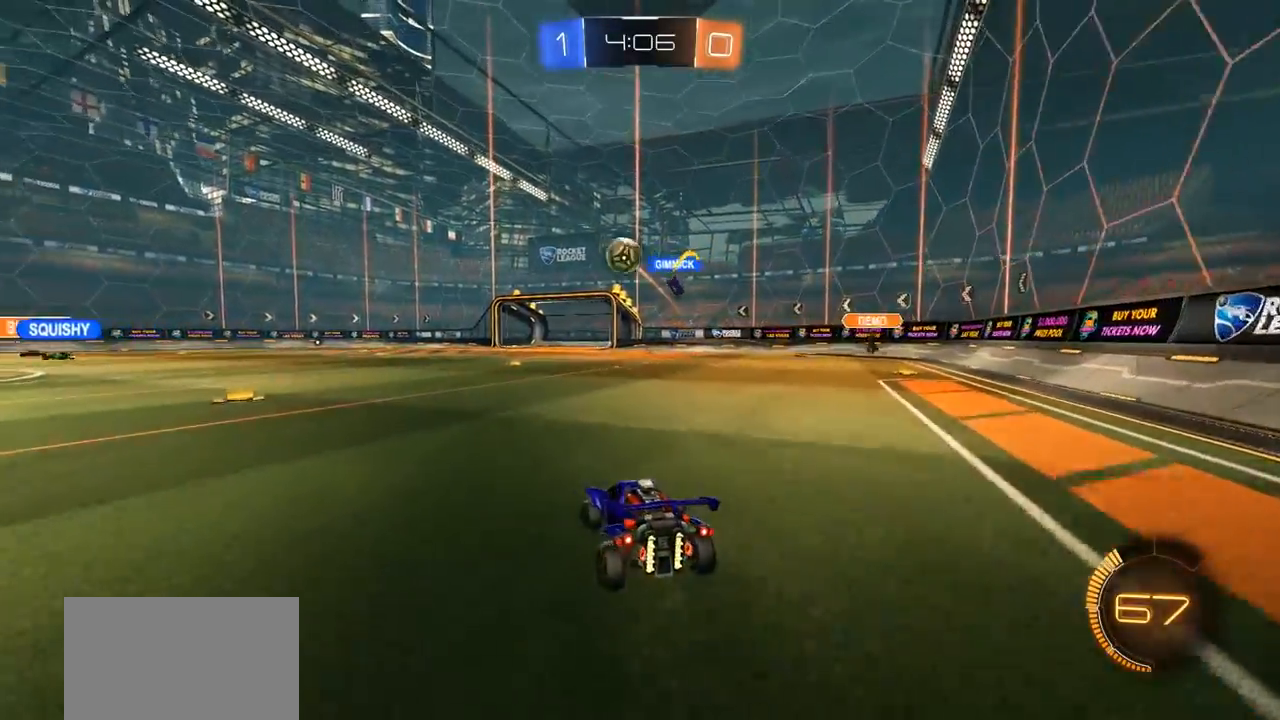
{"buttons": ["CIRCLE", "R2"], "left_stick": "left", "right_stick": "center", "events": [[33, "L1", "down"], [167, "L1", "up"], [200, "CIRCLE", "down"], [200, "TRIANGLE", "down"], [333, "TRIANGLE", "up"]]}
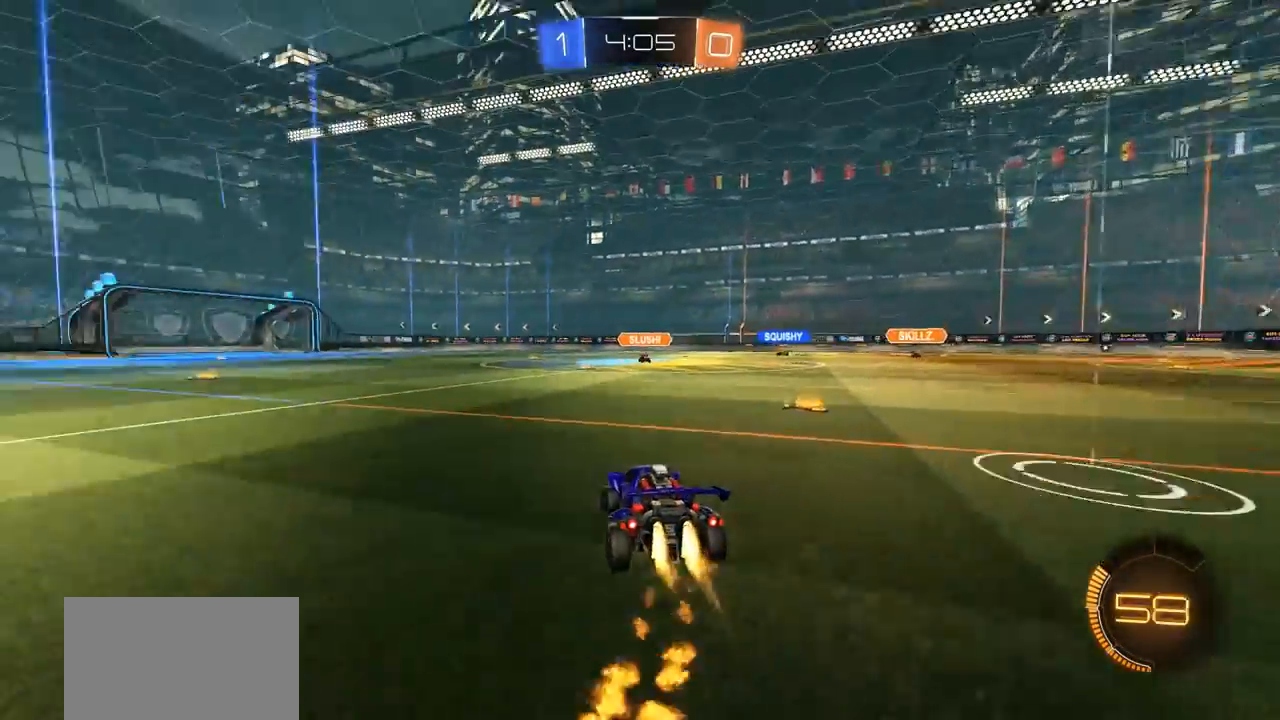
{"buttons": ["CIRCLE", "R2"], "left_stick": "center", "right_stick": "center", "events": [[483, "left_stick", "center"]]}
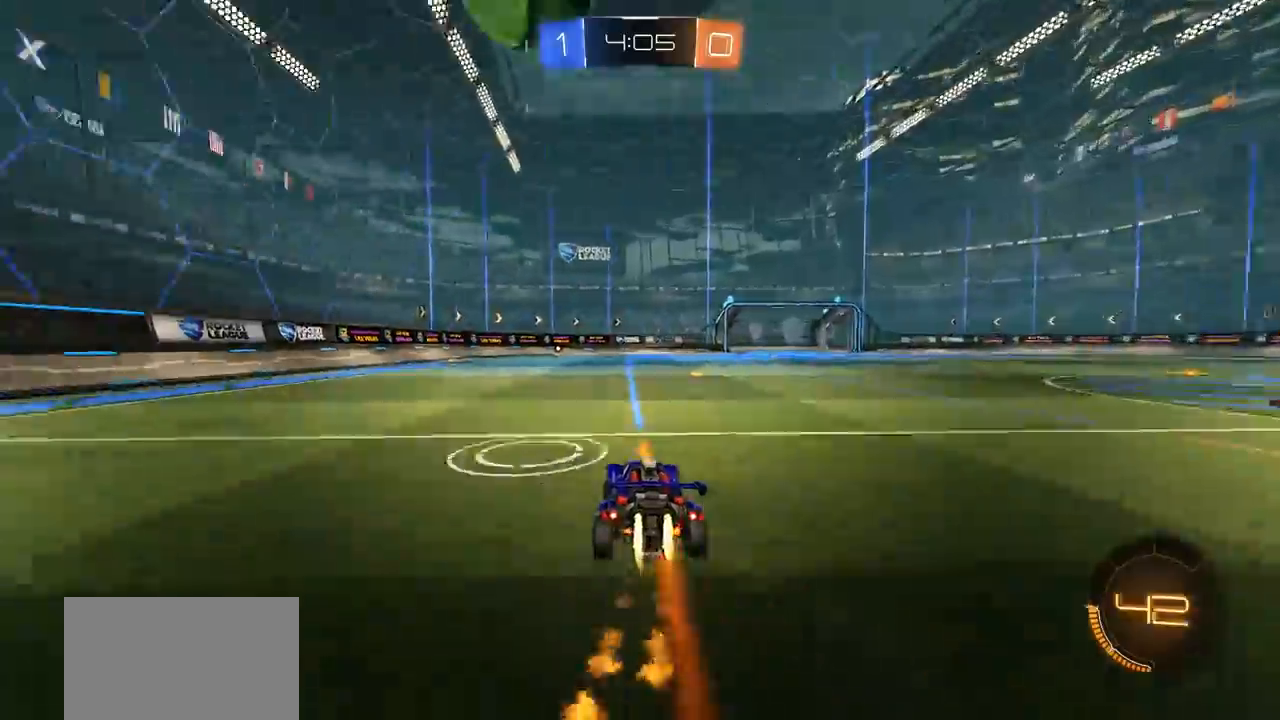
{"buttons": ["CIRCLE", "TRIANGLE", "R2"], "left_stick": "left", "right_stick": "center", "events": [[400, "left_stick", "left"], [433, "TRIANGLE", "down"]]}
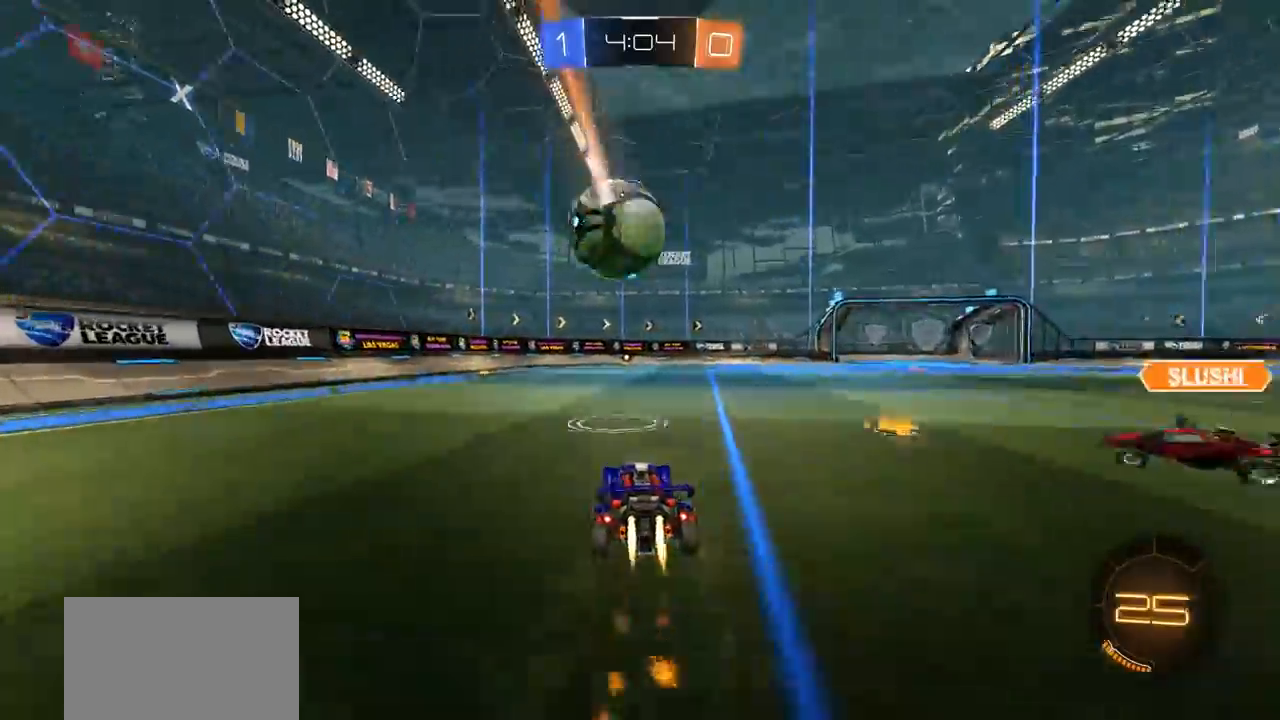
{"buttons": ["R2"], "left_stick": "right", "right_stick": "center", "events": [[33, "TRIANGLE", "up"], [33, "left_stick", "center"], [250, "left_stick", "left"], [300, "CIRCLE", "up"], [300, "R2", "up"], [367, "left_stick", "right"], [500, "R2", "down"]]}
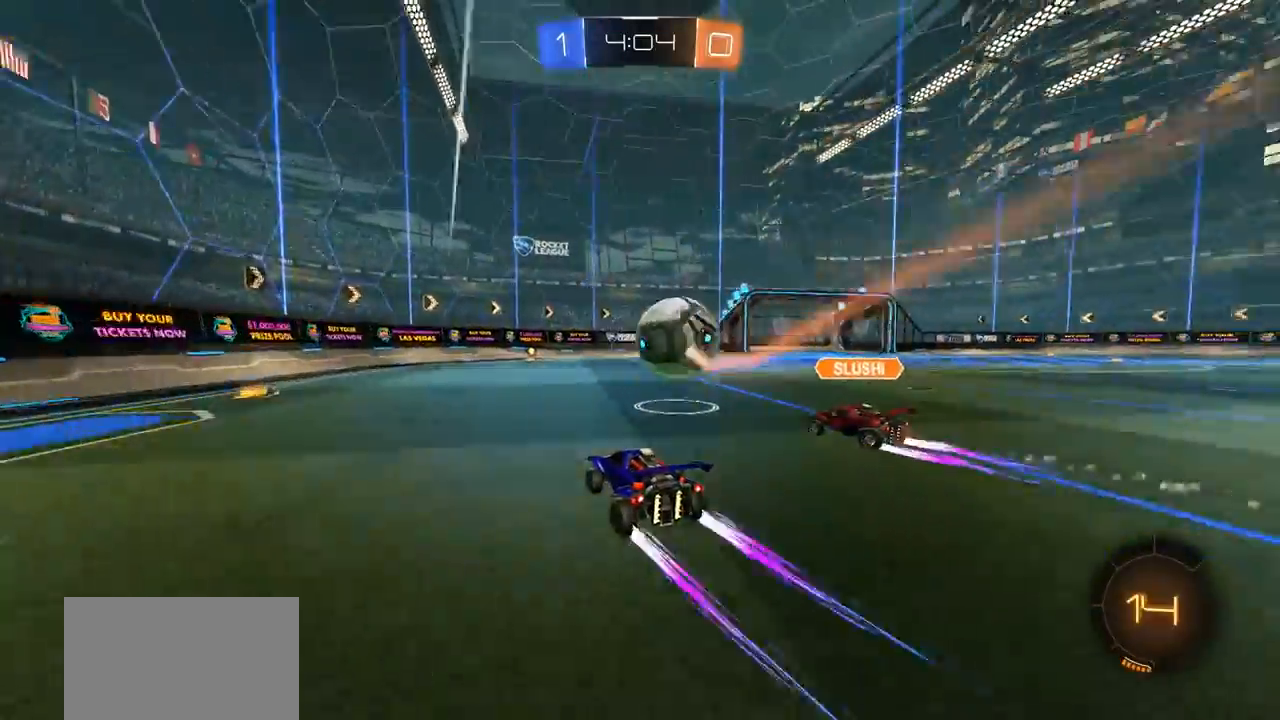
{"buttons": ["CIRCLE", "R2"], "left_stick": "right", "right_stick": "center", "events": [[33, "CIRCLE", "down"], [167, "left_stick", "center"], [233, "left_stick", "left"], [400, "left_stick", "center"], [467, "left_stick", "right"]]}
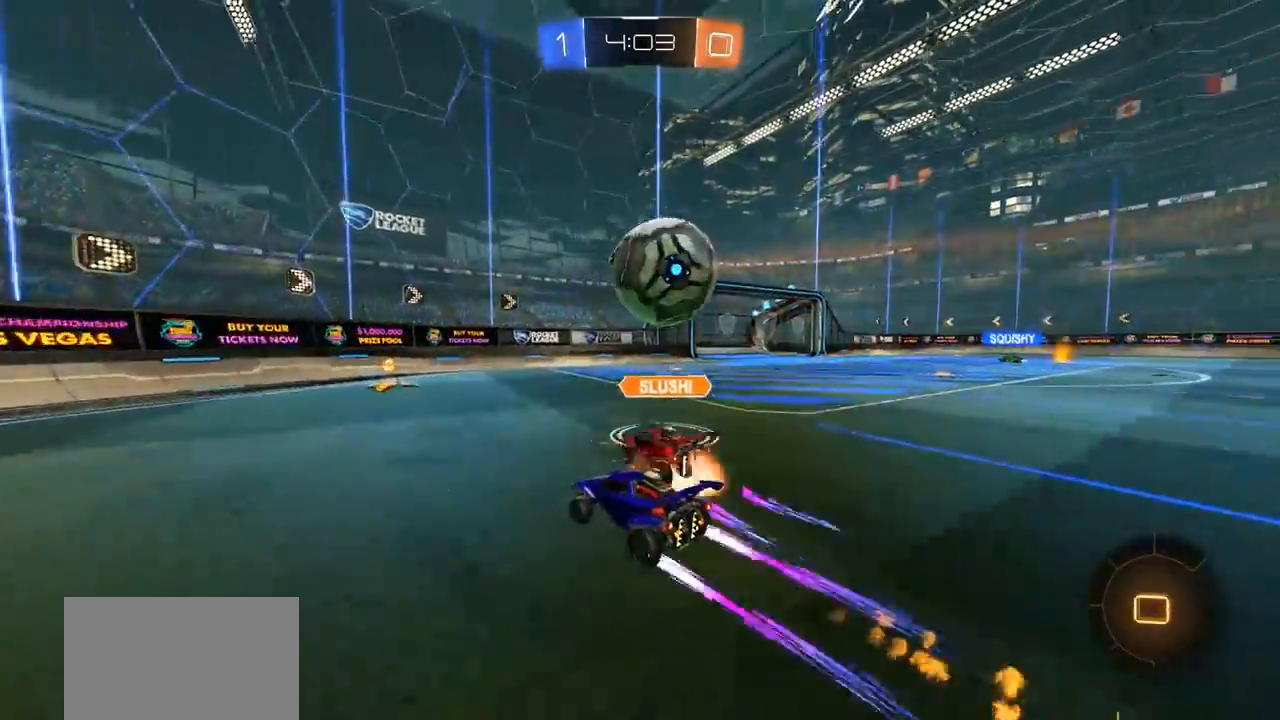
{"buttons": [], "left_stick": "center", "right_stick": "center", "events": [[100, "left_stick", "left"], [133, "CIRCLE", "up"], [167, "R2", "up"], [200, "left_stick", "center"], [267, "left_stick", "right"], [433, "left_stick", "center"]]}
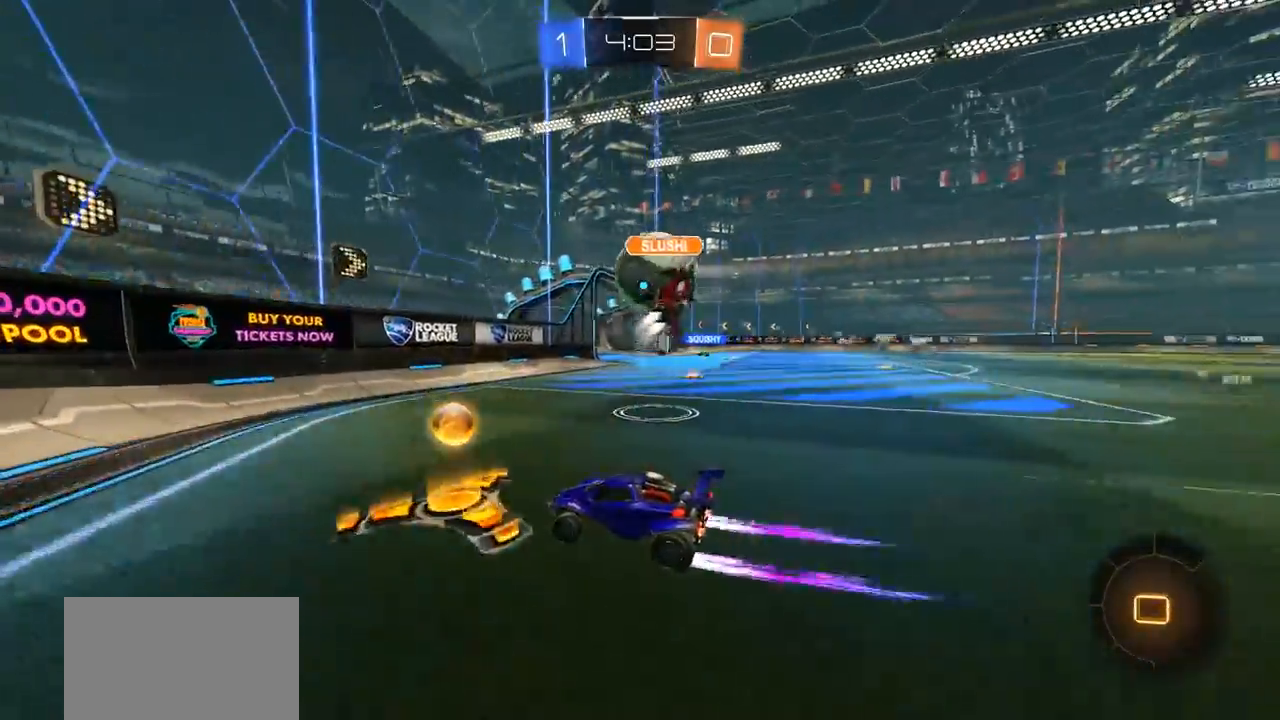
{"buttons": ["R2"], "left_stick": "right", "right_stick": "center", "events": [[100, "left_stick", "right"], [333, "R2", "down"]]}
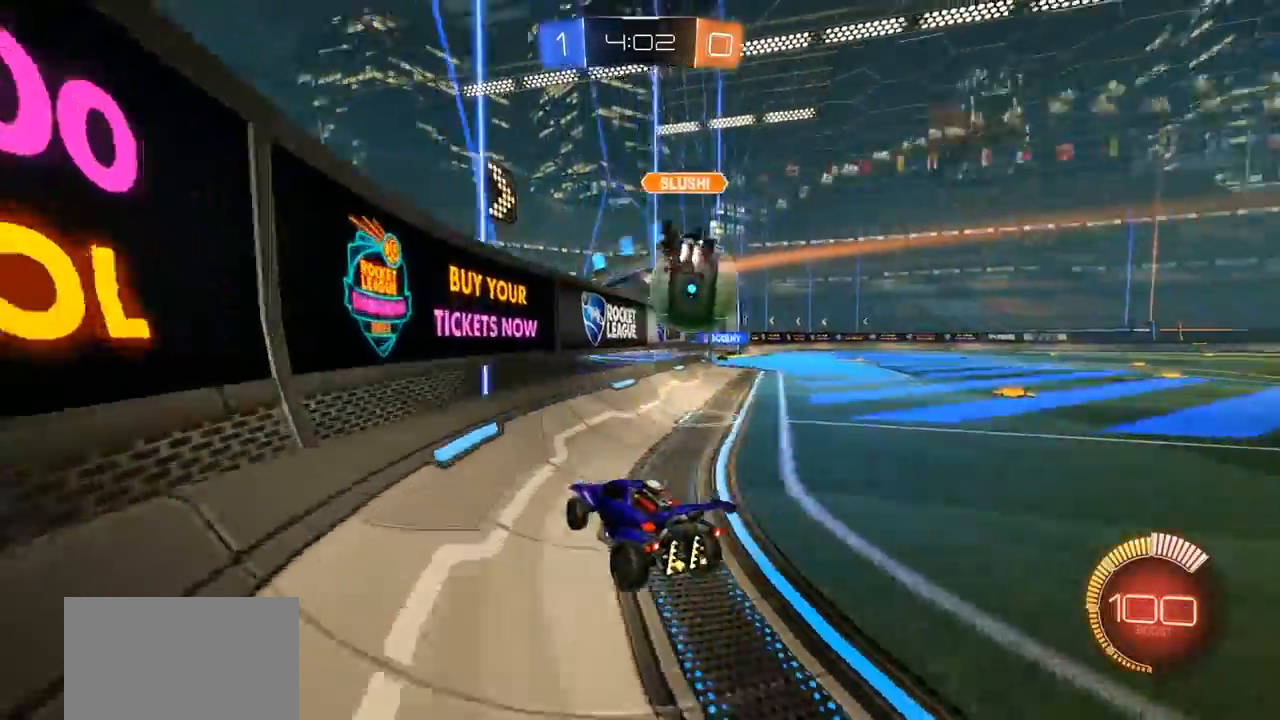
{"buttons": ["CIRCLE", "R2"], "left_stick": "right", "right_stick": "center", "events": [[300, "left_stick", "center"], [367, "CIRCLE", "down"], [467, "left_stick", "right"]]}
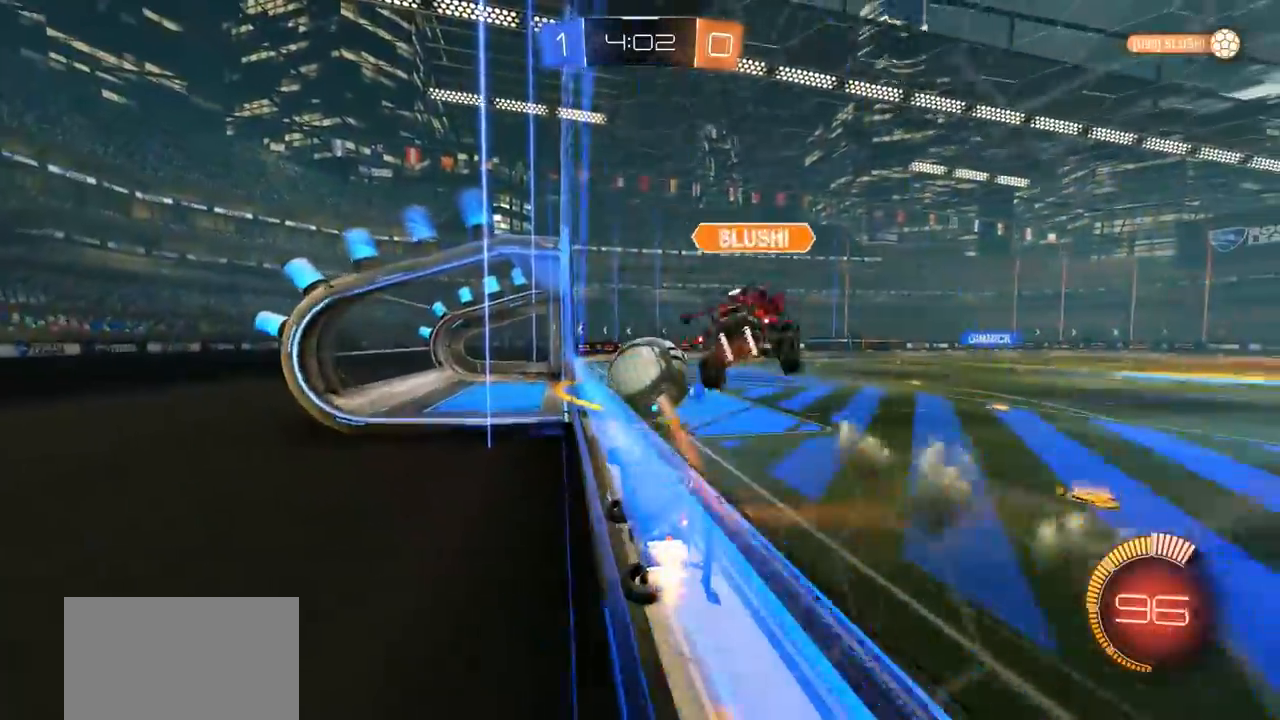
{"buttons": ["CIRCLE", "R2"], "left_stick": "center", "right_stick": "center", "events": [[67, "left_stick", "center"], [167, "left_stick", "left"], [267, "left_stick", "right"], [450, "left_stick", "center"]]}
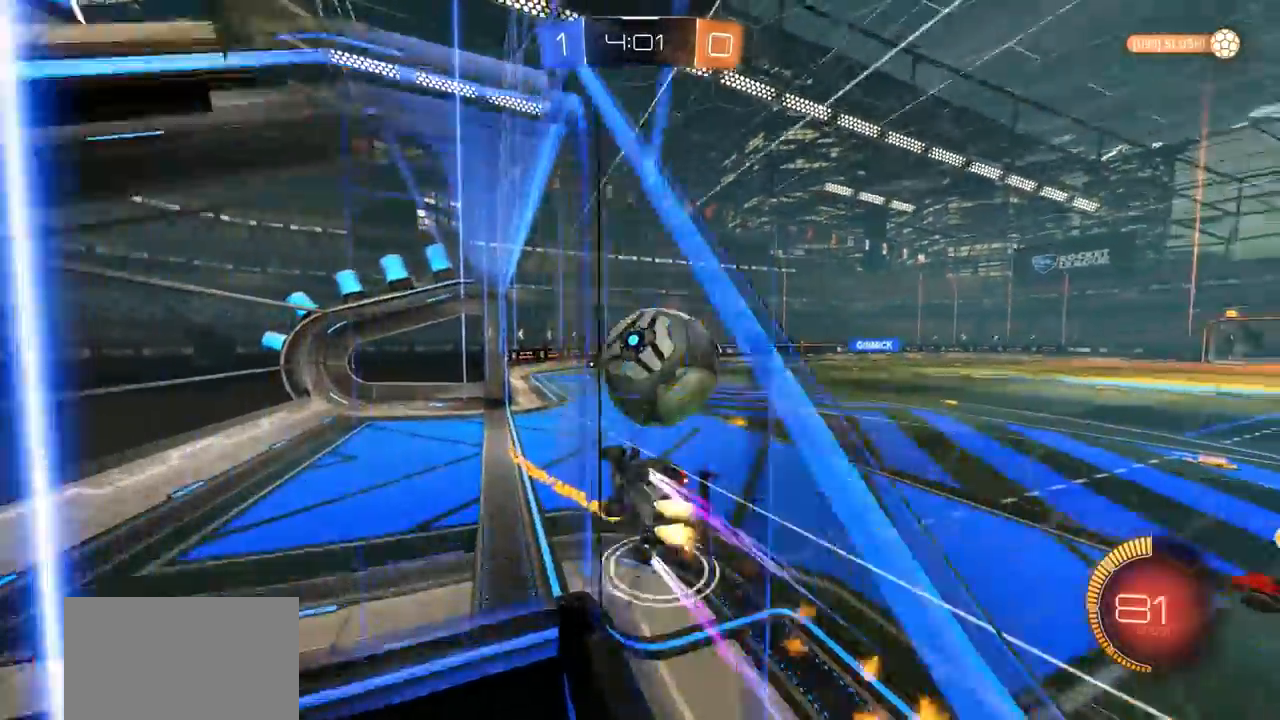
{"buttons": [], "left_stick": "center", "right_stick": "center", "events": [[33, "CROSS", "down"], [100, "left_stick", "down-left"], [167, "R2", "up"], [233, "CIRCLE", "up"], [233, "CROSS", "up"], [233, "L1", "down"], [317, "left_stick", "left"], [433, "L1", "up"], [467, "left_stick", "center"]]}
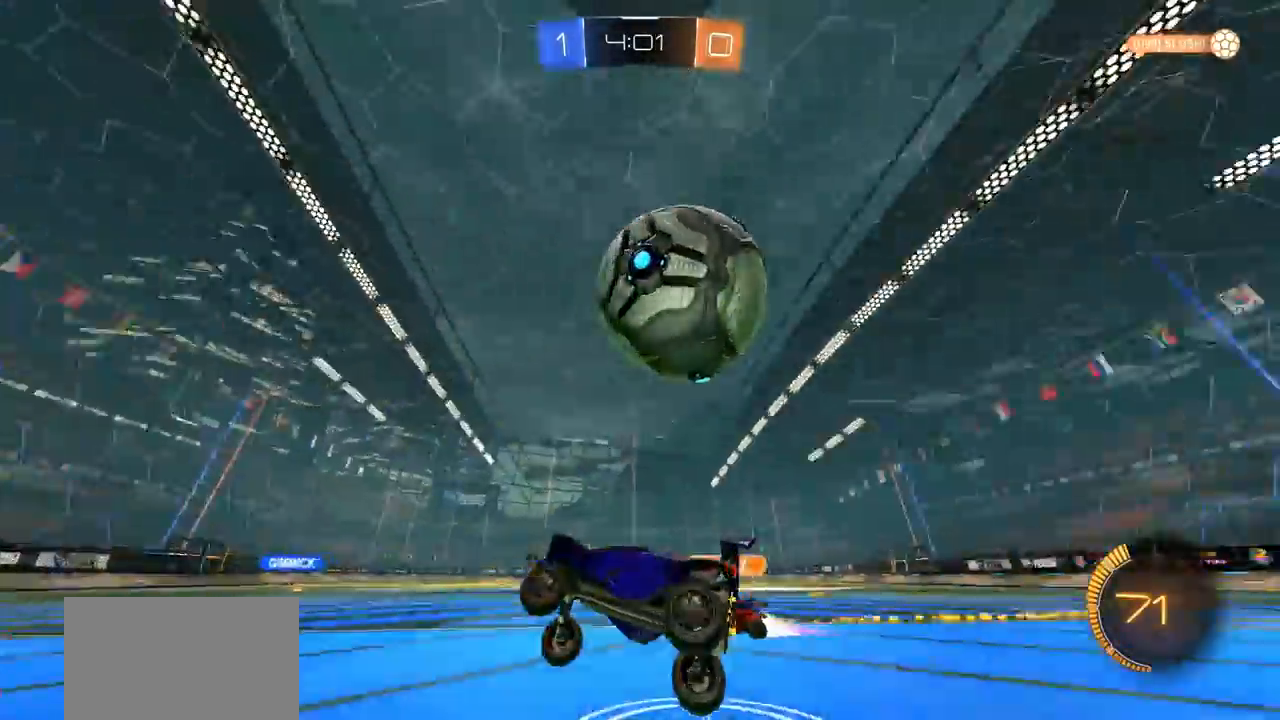
{"buttons": ["CIRCLE", "R2"], "left_stick": "center", "right_stick": "center", "events": [[133, "L2", "down"], [133, "left_stick", "left"], [200, "TRIANGLE", "down"], [300, "TRIANGLE", "up"], [333, "L2", "up"], [333, "left_stick", "center"], [400, "R2", "down"], [500, "CIRCLE", "down"]]}
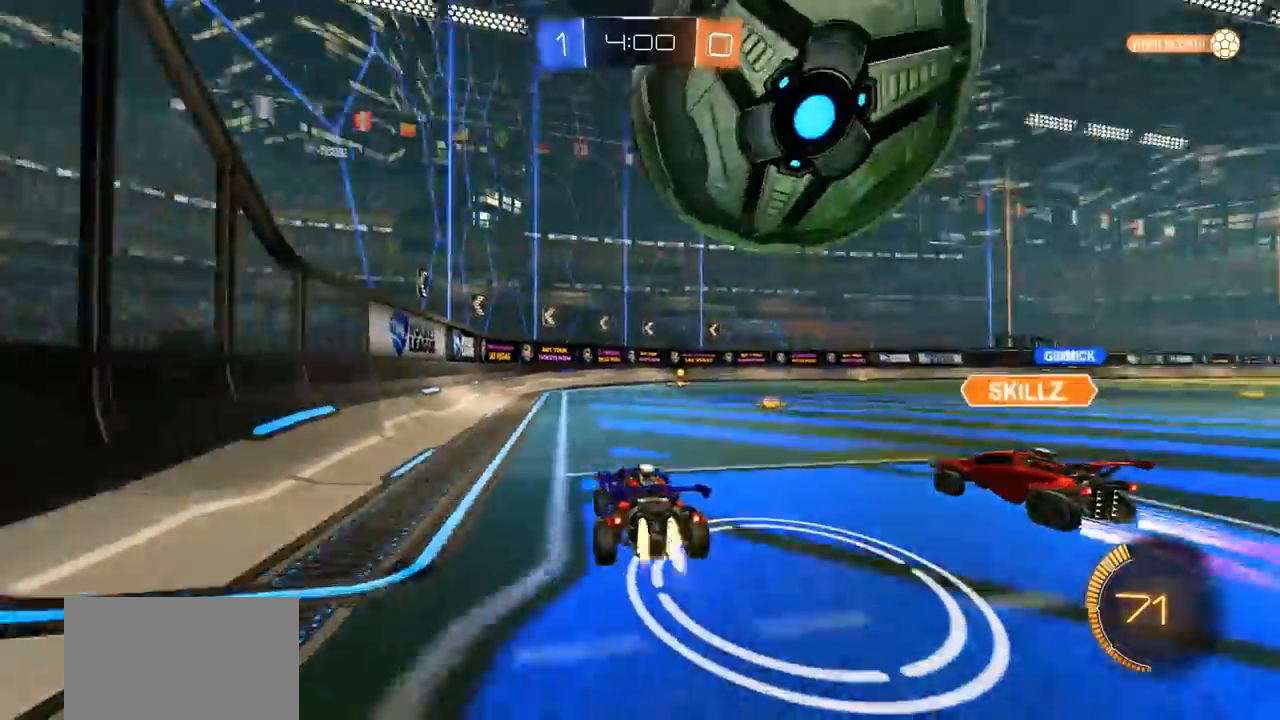
{"buttons": ["L2"], "left_stick": "left", "right_stick": "center", "events": [[100, "left_stick", "right"], [267, "CIRCLE", "up"], [300, "R2", "up"], [333, "left_stick", "center"], [467, "L2", "down"], [467, "left_stick", "left"]]}
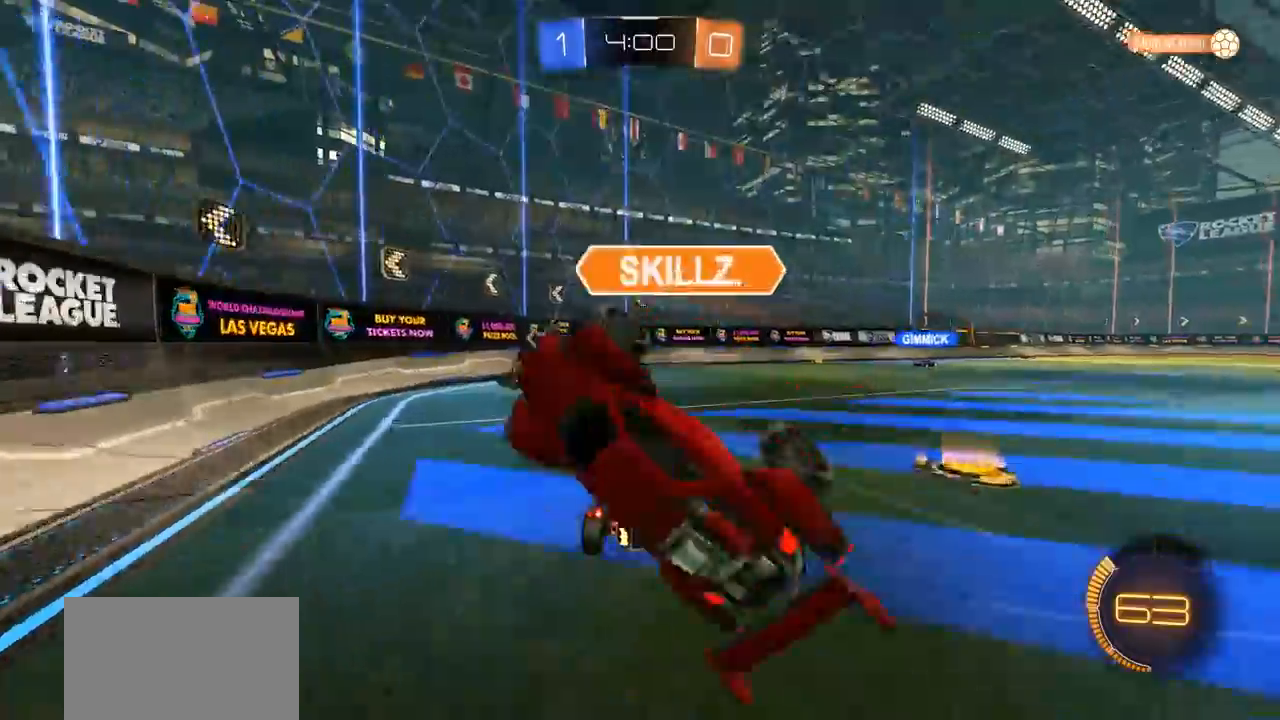
{"buttons": ["R2"], "left_stick": "center", "right_stick": "center", "events": [[100, "L2", "up"], [133, "left_stick", "center"], [183, "R2", "down"], [250, "left_stick", "right"], [300, "TRIANGLE", "down"], [400, "left_stick", "center"], [433, "TRIANGLE", "up"]]}
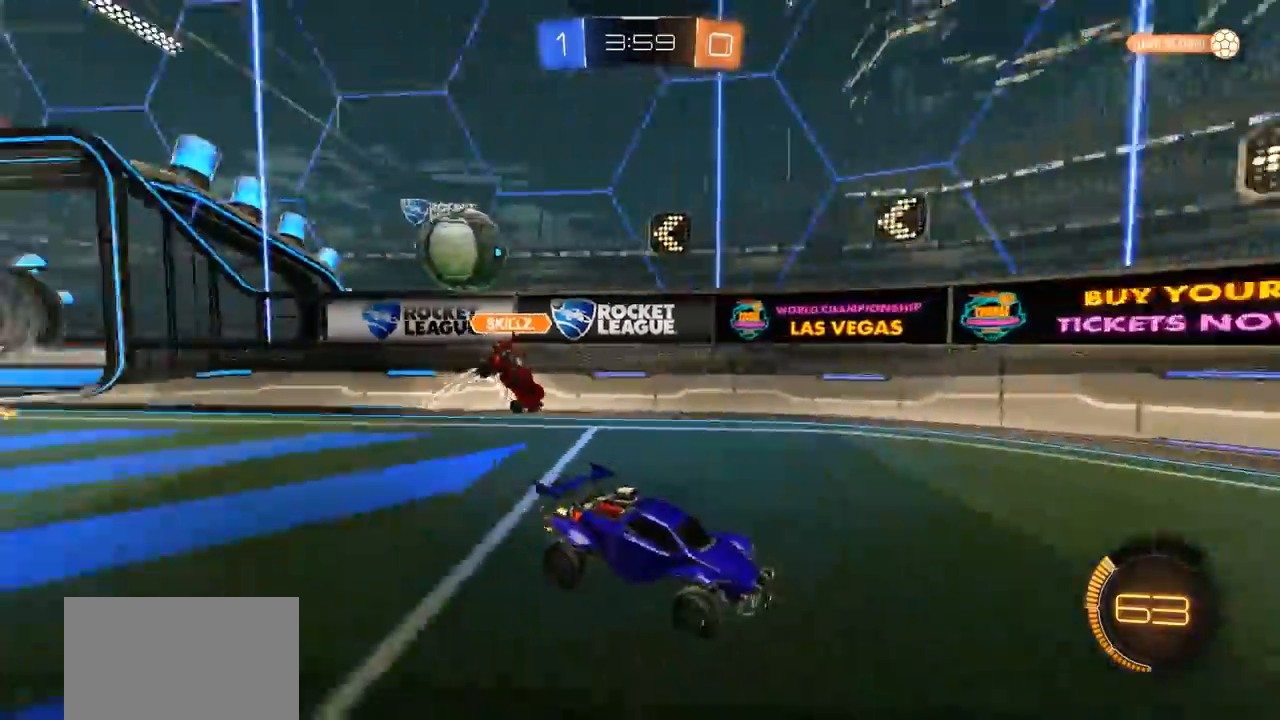
{"buttons": [], "left_stick": "left", "right_stick": "center", "events": [[133, "left_stick", "left"], [300, "L1", "down"], [433, "L1", "up"], [500, "R2", "up"]]}
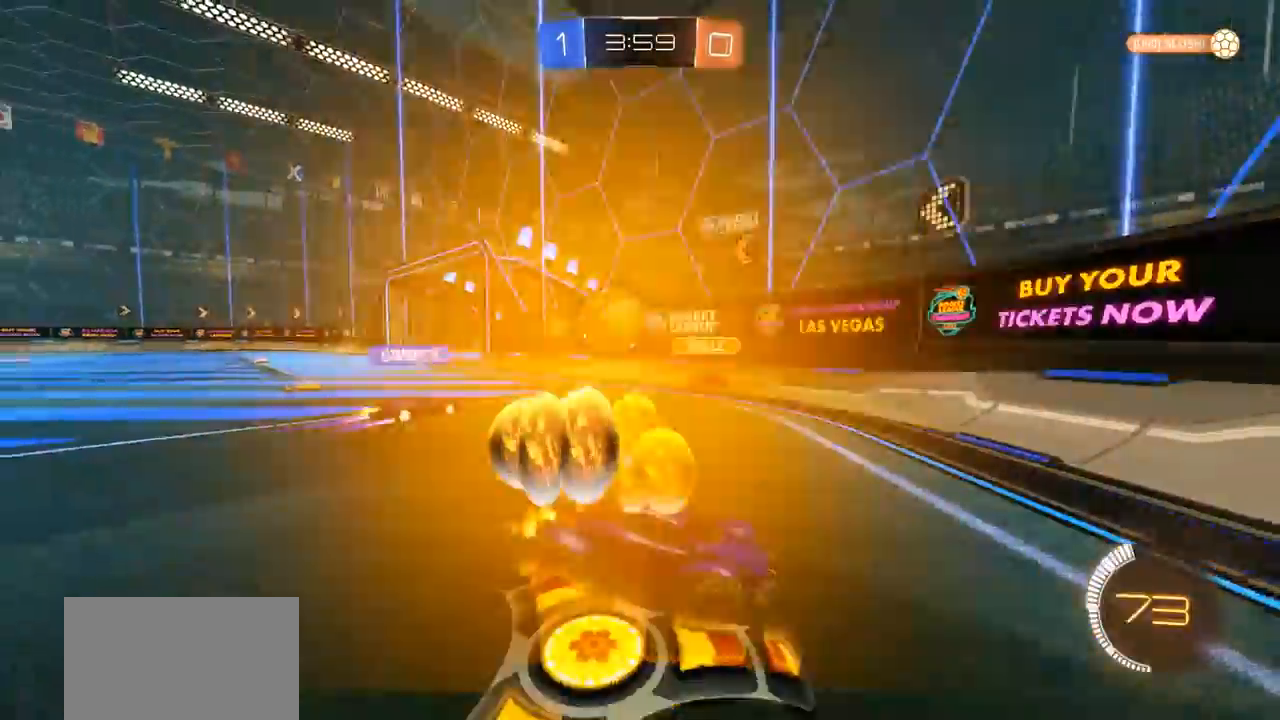
{"buttons": ["R2"], "left_stick": "left", "right_stick": "center", "events": [[200, "R2", "down"]]}
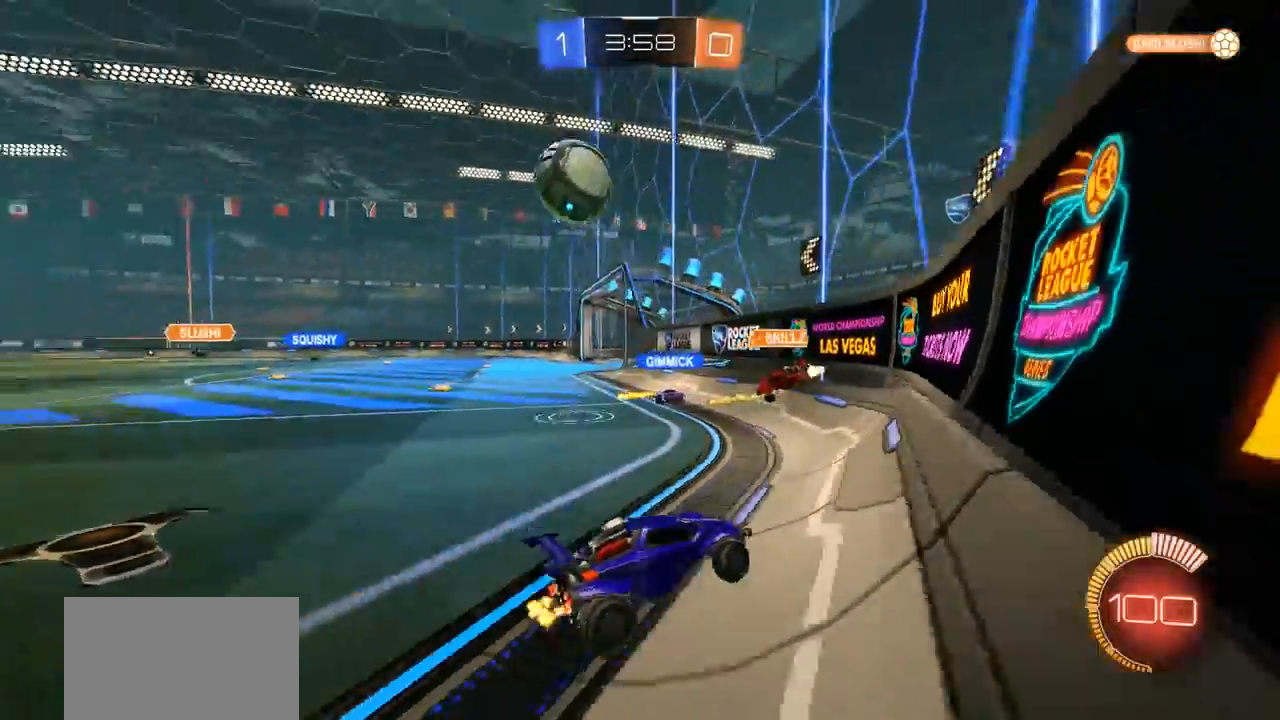
{"buttons": ["R2"], "left_stick": "right", "right_stick": "center", "events": [[100, "left_stick", "right"]]}
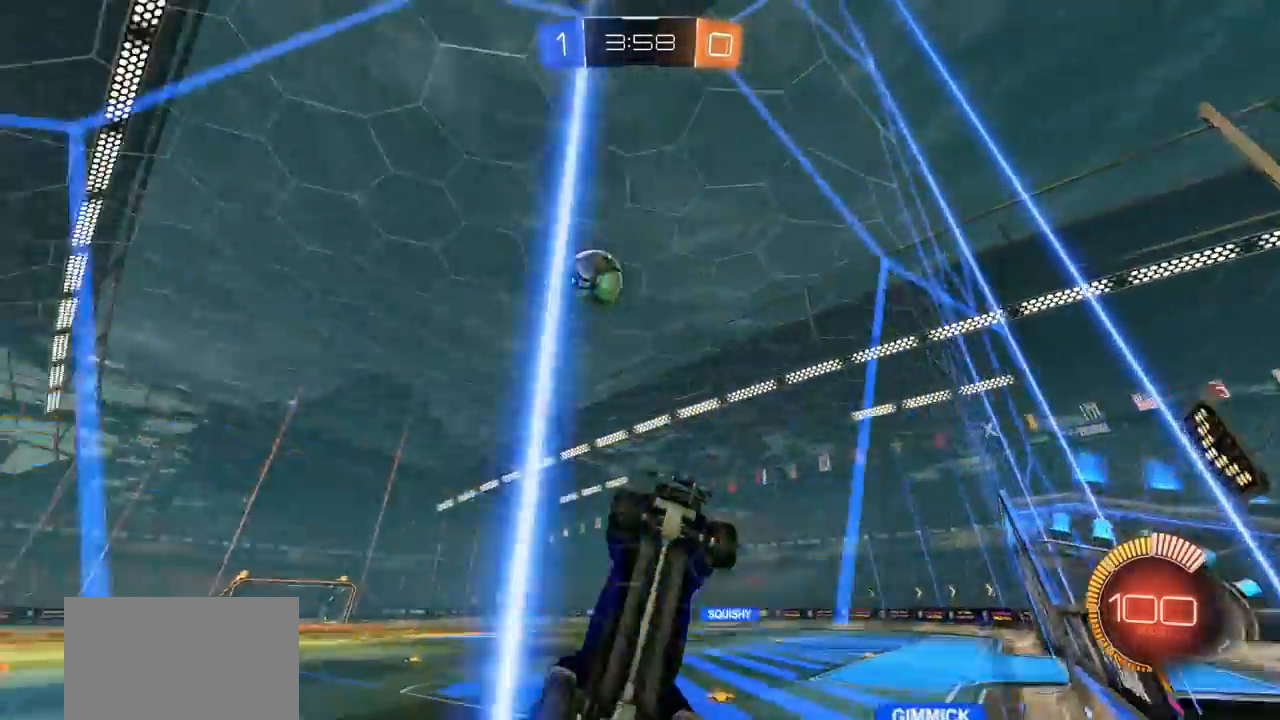
{"buttons": ["CROSS", "CIRCLE", "SQUARE", "R2"], "left_stick": "left", "right_stick": "center", "events": [[167, "left_stick", "down-right"], [200, "CIRCLE", "down"], [200, "CROSS", "down"], [267, "SQUARE", "down"], [350, "left_stick", "down-left"], [500, "left_stick", "left"]]}
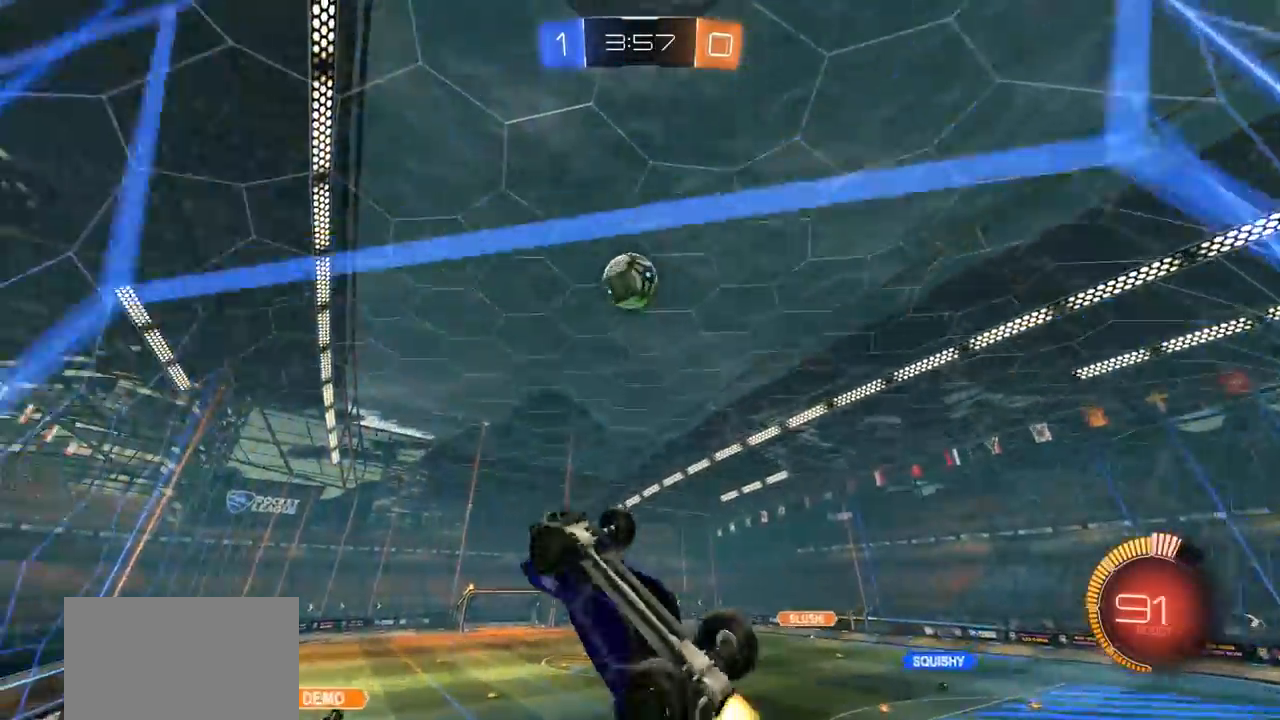
{"buttons": ["CIRCLE"], "left_stick": "down-right", "right_stick": "center", "events": [[150, "R2", "up"], [150, "left_stick", "up"], [200, "CROSS", "up"], [200, "SQUARE", "up"], [233, "CIRCLE", "up"], [400, "CIRCLE", "down"], [433, "left_stick", "center"], [500, "left_stick", "down-right"]]}
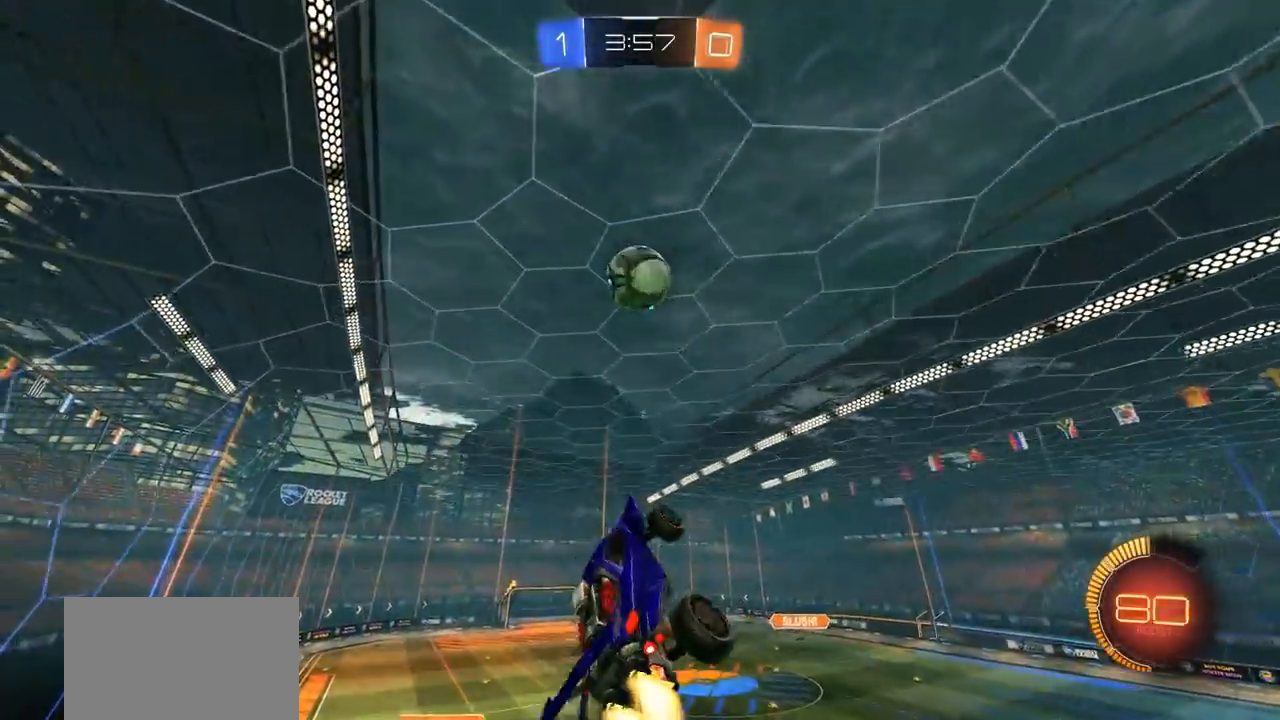
{"buttons": [], "left_stick": "center", "right_stick": "center", "events": [[100, "left_stick", "down-left"], [267, "CIRCLE", "up"], [333, "left_stick", "center"]]}